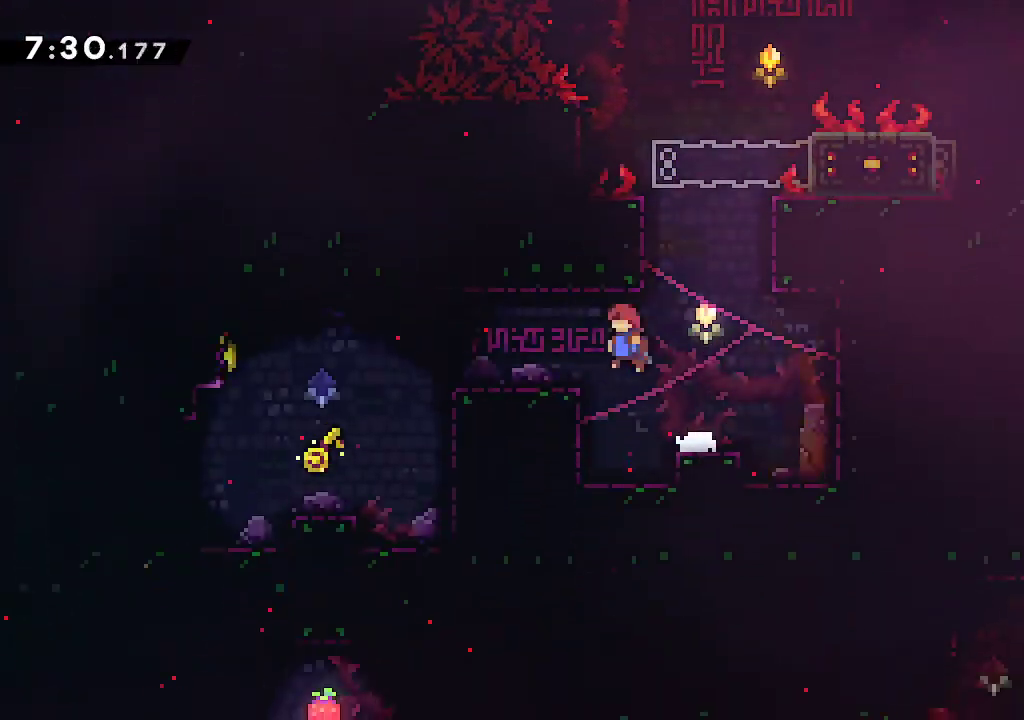
Gameplay with a controller (Xbox layout); each line is a JSON object with the inputs held at the frame after it. "events" lists button and stick changes between this image and that frame as [ms after this image, input, new state], when the widget could be followed in between.
{"buttons": ["R2"], "left_stick": "left", "right_stick": "center", "events": [[83, "A", "up"], [100, "R2", "down"], [233, "R2", "up"], [283, "A", "down"], [333, "left_stick", "left"], [383, "A", "up"], [450, "R2", "down"]]}
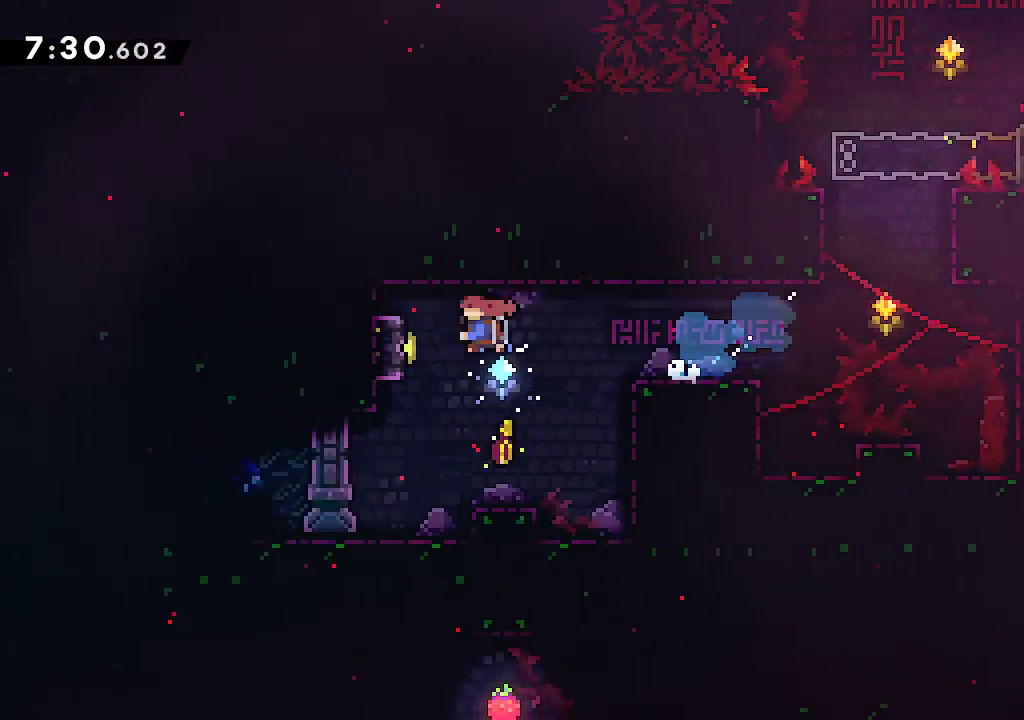
{"buttons": [], "left_stick": "right", "right_stick": "center", "events": [[83, "R2", "up"], [133, "left_stick", "right"]]}
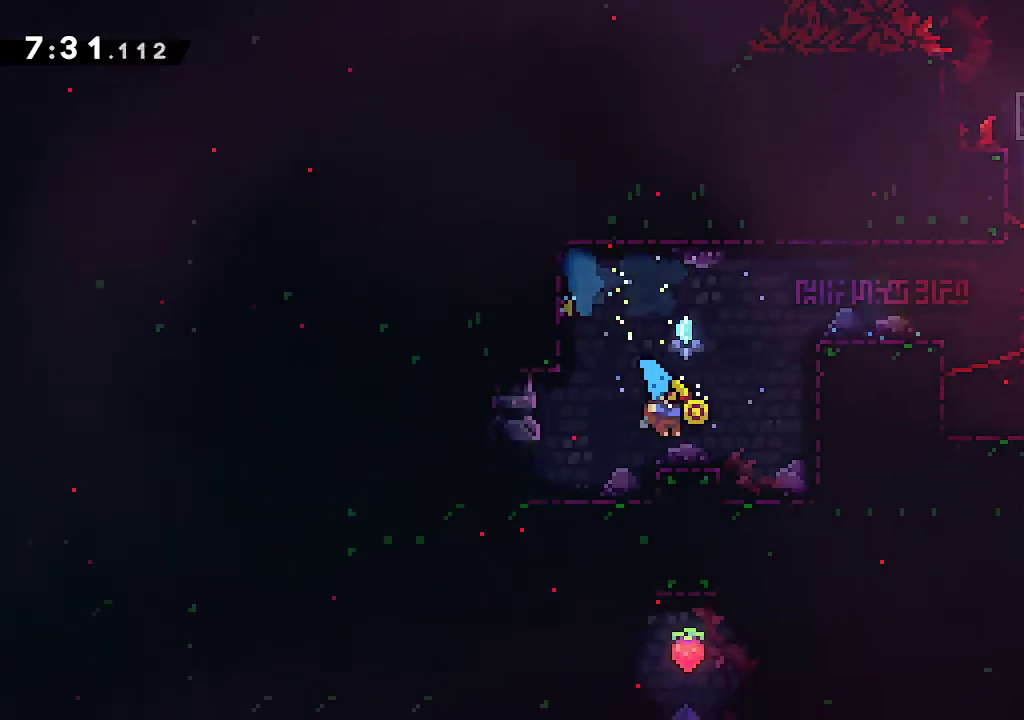
{"buttons": ["A"], "left_stick": "left", "right_stick": "center", "events": [[50, "left_stick", "down-left"], [83, "R2", "down"], [233, "R2", "up"], [267, "A", "down"], [333, "left_stick", "left"]]}
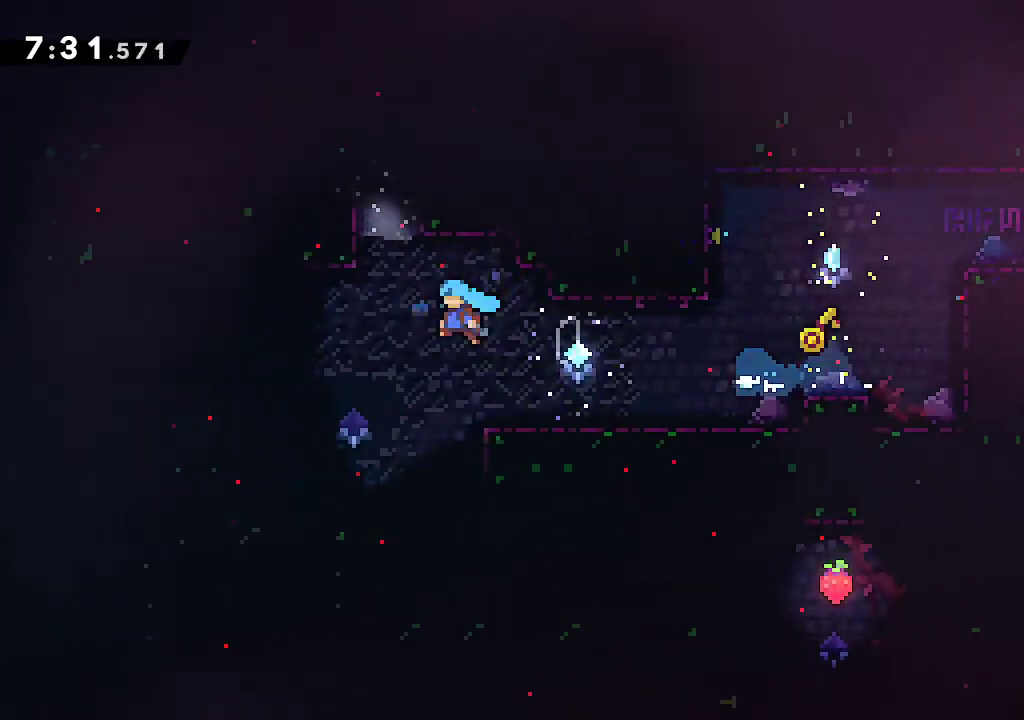
{"buttons": [], "left_stick": "center", "right_stick": "center", "events": [[317, "A", "up"], [500, "left_stick", "center"]]}
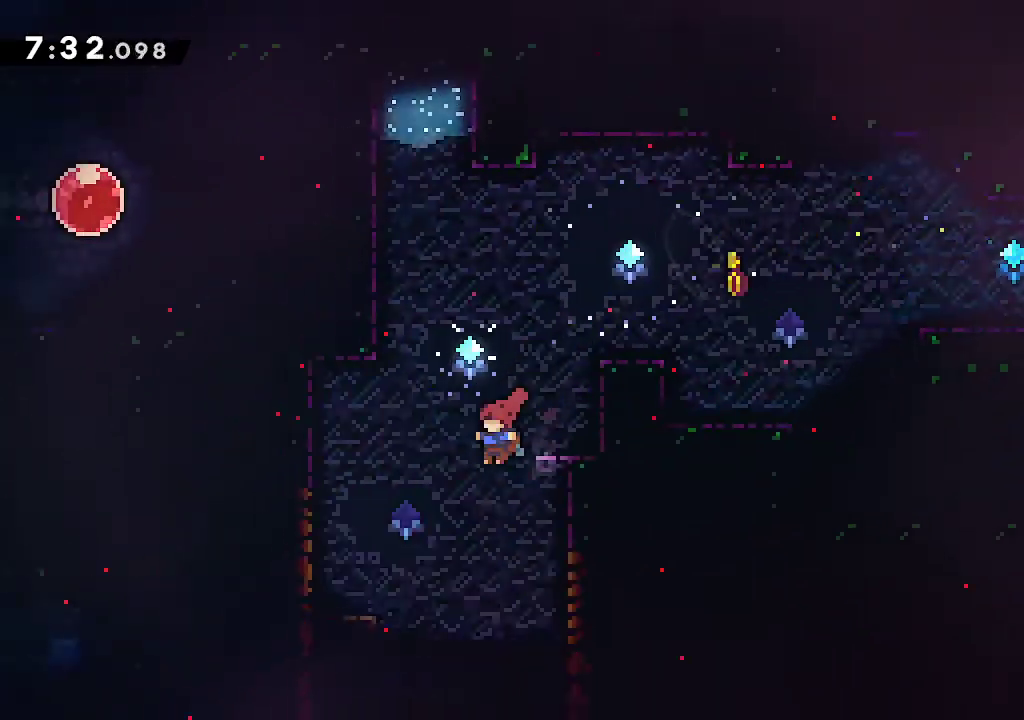
{"buttons": ["B"], "left_stick": "center", "right_stick": "center", "events": [[33, "B", "down"], [283, "left_stick", "left"], [333, "left_stick", "up-left"], [433, "left_stick", "center"]]}
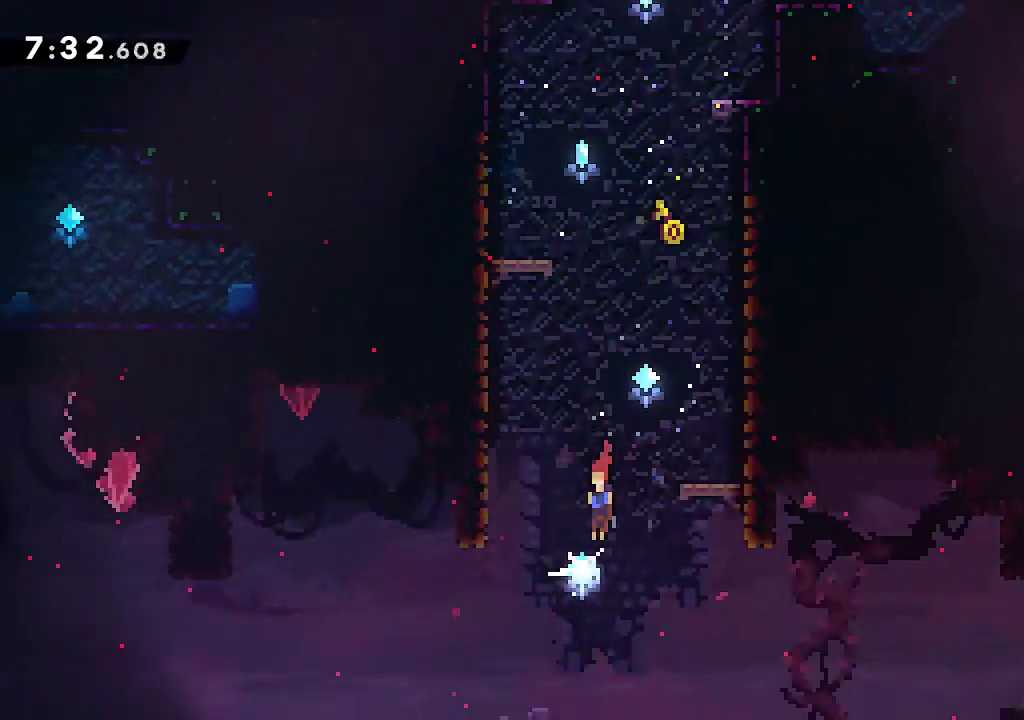
{"buttons": ["A"], "left_stick": "down-right", "right_stick": "center", "events": [[183, "B", "up"], [217, "left_stick", "down-right"], [250, "R2", "down"], [400, "R2", "up"], [433, "A", "down"]]}
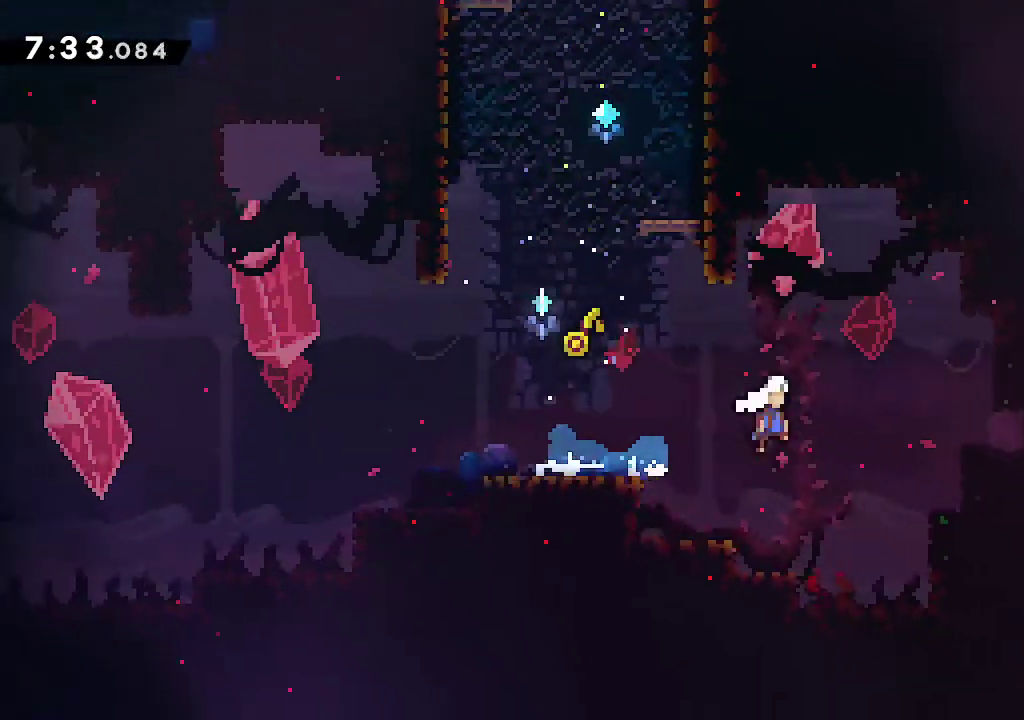
{"buttons": ["R2"], "left_stick": "down-right", "right_stick": "center", "events": [[50, "A", "up"], [117, "R2", "down"], [250, "R2", "up"], [333, "A", "down"], [433, "A", "up"], [450, "R2", "down"]]}
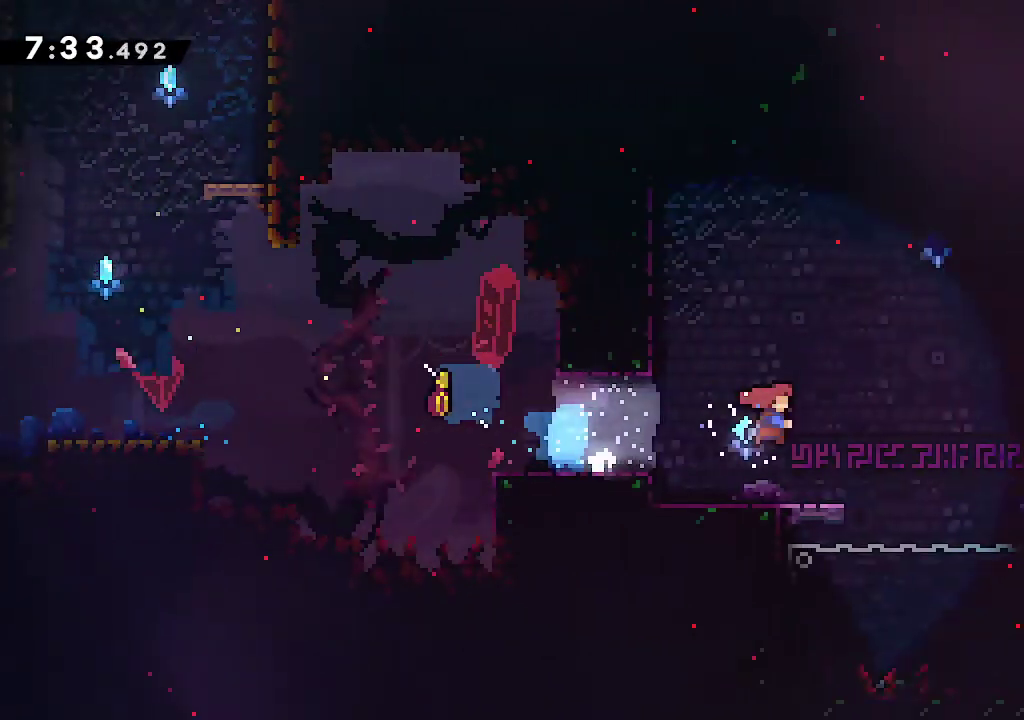
{"buttons": [], "left_stick": "center", "right_stick": "center", "events": [[67, "R2", "up"], [150, "A", "down"], [317, "A", "up"], [367, "left_stick", "center"], [383, "A", "down"], [483, "A", "up"]]}
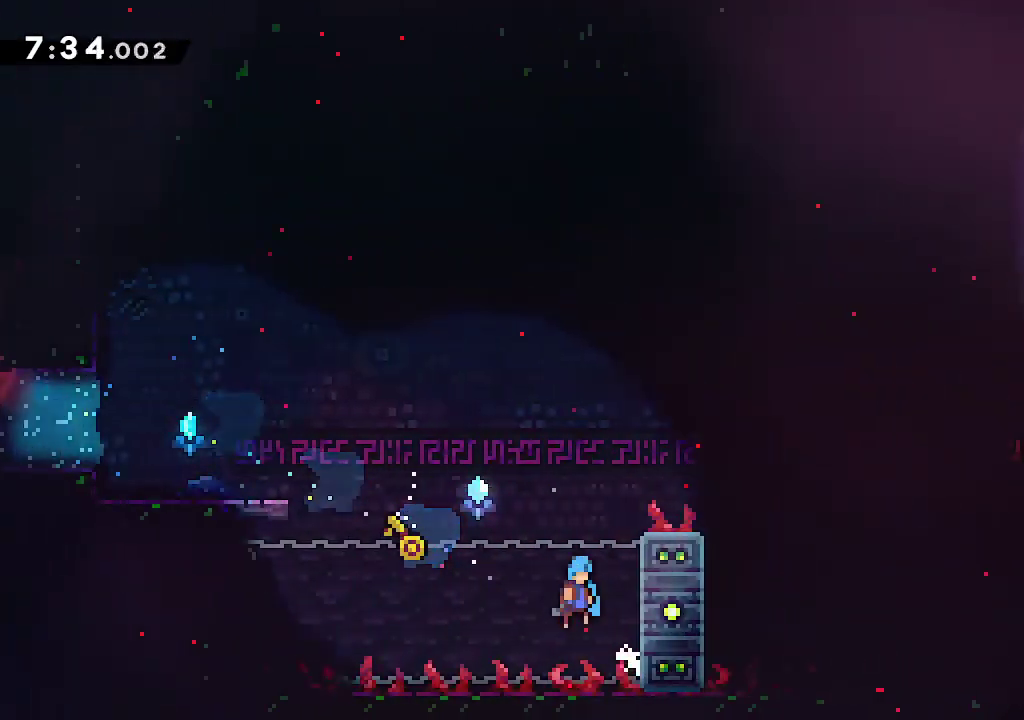
{"buttons": ["A"], "left_stick": "center", "right_stick": "center", "events": [[33, "A", "down"], [133, "A", "up"], [183, "A", "down"], [267, "A", "up"], [267, "left_stick", "up-left"], [333, "A", "down"], [400, "A", "up"], [483, "A", "down"], [483, "left_stick", "center"]]}
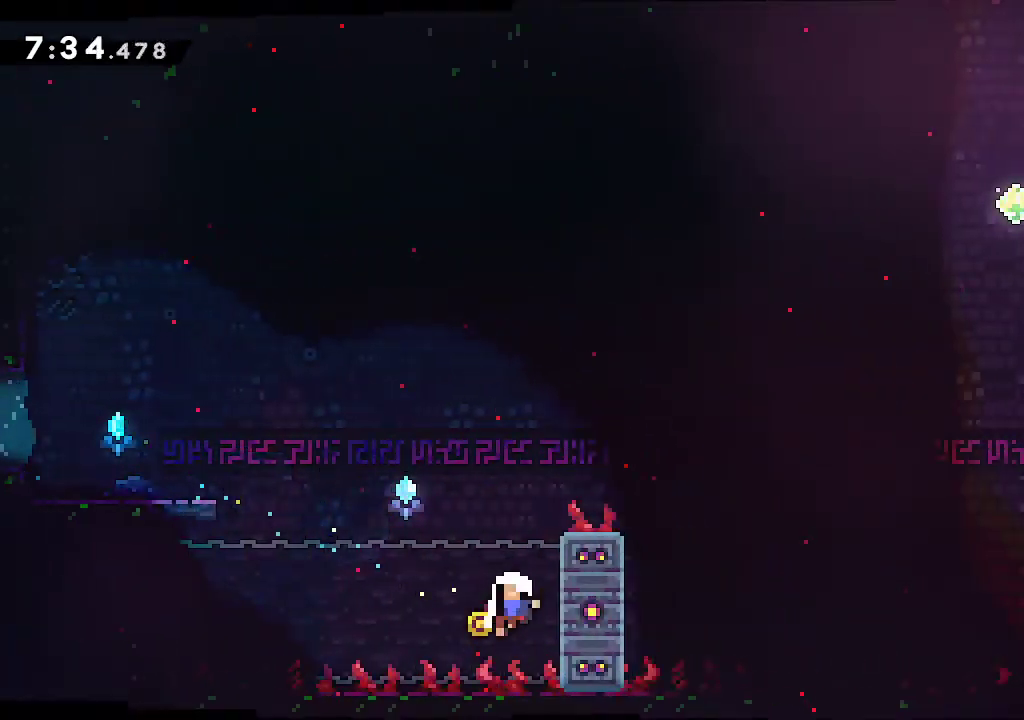
{"buttons": [], "left_stick": "center", "right_stick": "center", "events": [[67, "A", "up"], [133, "A", "down"], [217, "A", "up"], [267, "A", "down"], [350, "A", "up"], [433, "A", "down"], [500, "A", "up"]]}
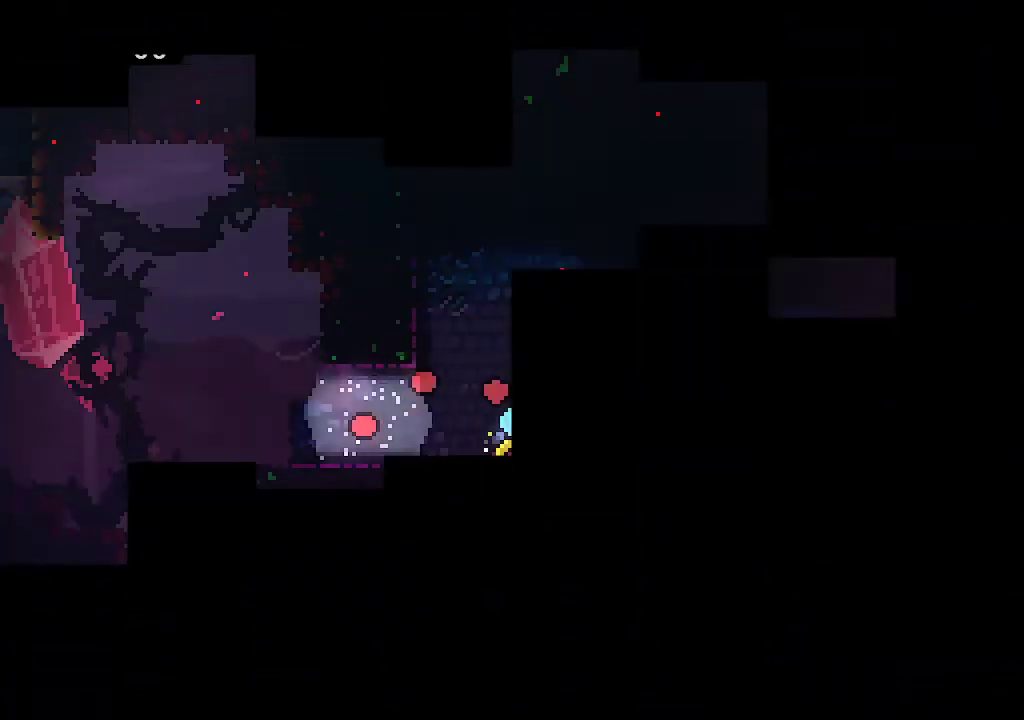
{"buttons": [], "left_stick": "center", "right_stick": "center", "events": [[67, "A", "down"], [117, "A", "up"], [200, "A", "down"], [267, "A", "up"]]}
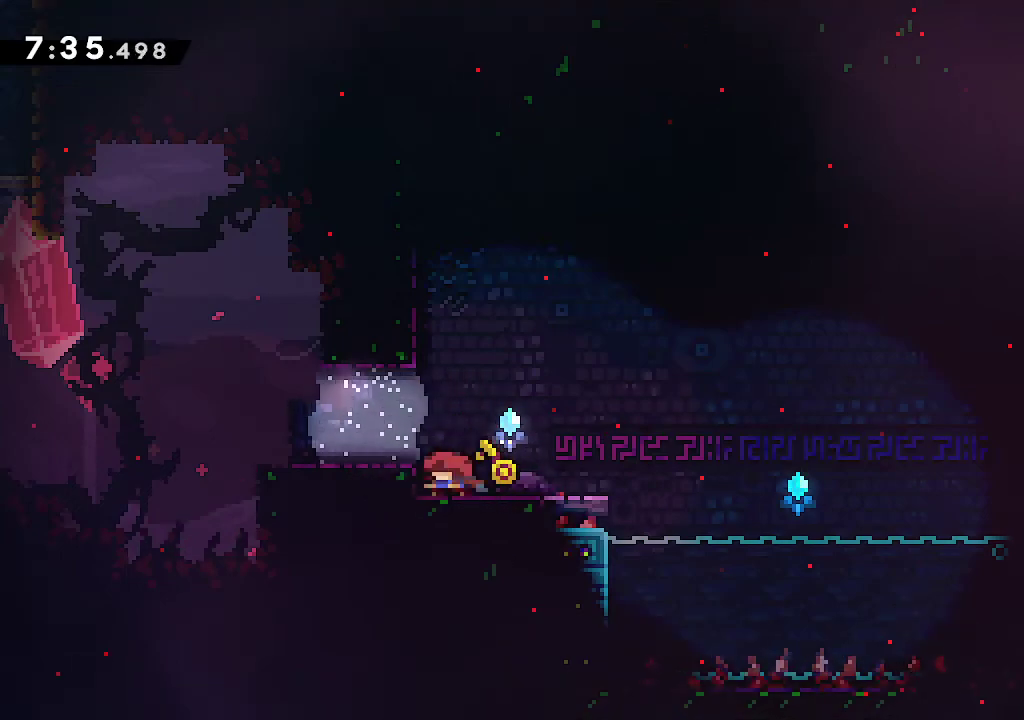
{"buttons": [], "left_stick": "right", "right_stick": "center", "events": [[50, "left_stick", "right"], [283, "A", "down"], [367, "A", "up"]]}
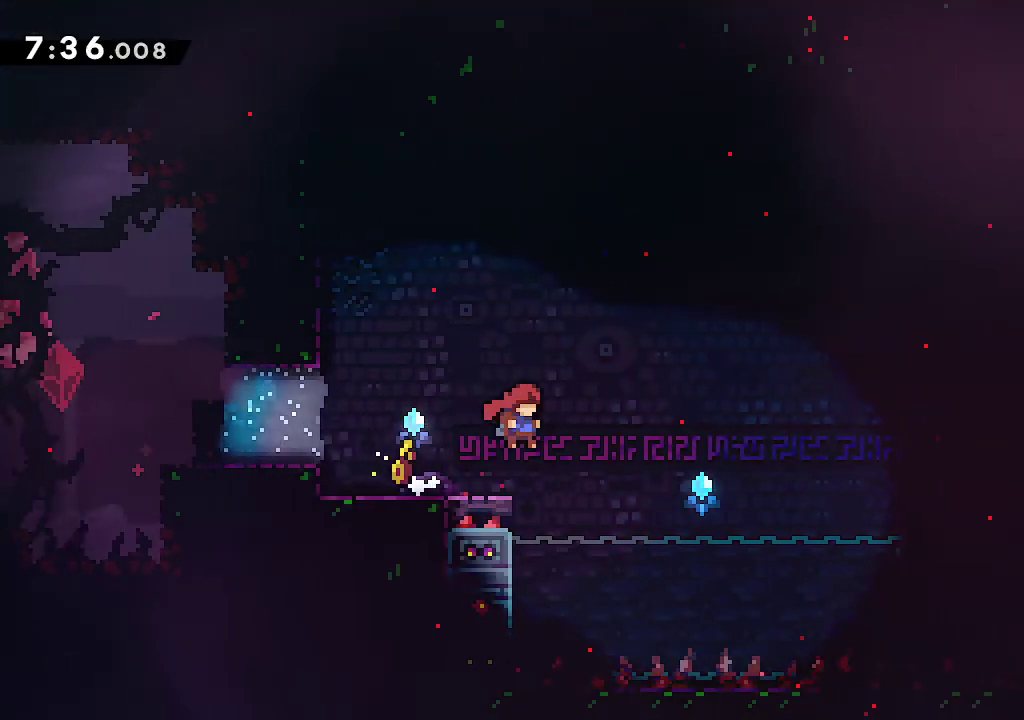
{"buttons": ["L2"], "left_stick": "left", "right_stick": "center", "events": [[133, "left_stick", "center"], [200, "left_stick", "left"], [233, "R2", "down"], [383, "L2", "down"], [400, "R2", "up"]]}
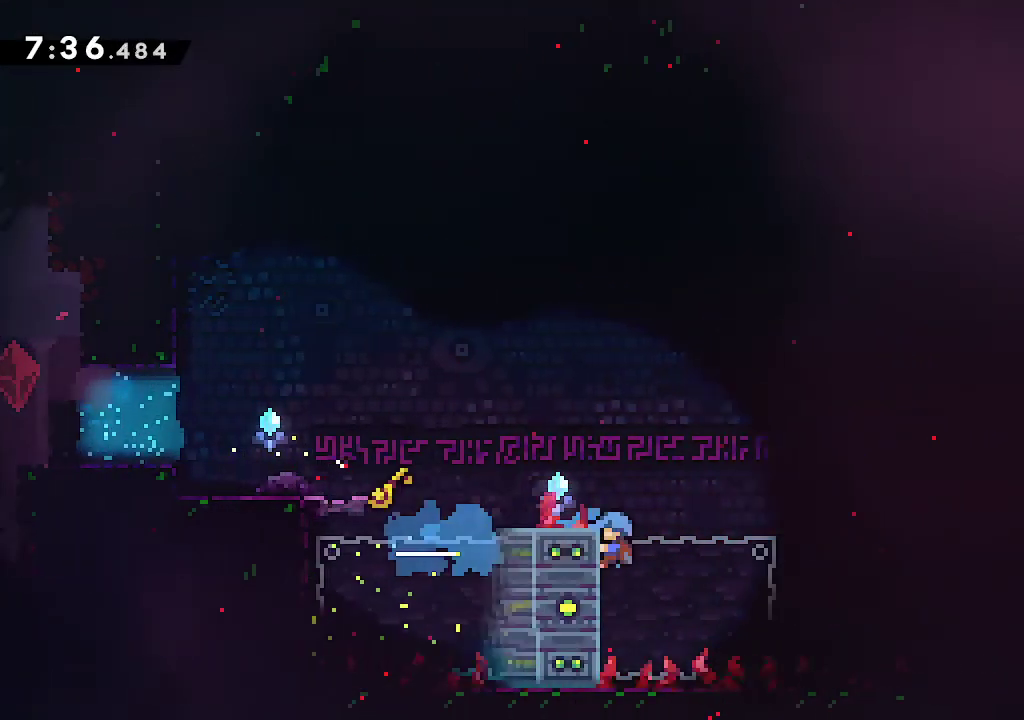
{"buttons": ["L2"], "left_stick": "right", "right_stick": "center", "events": [[33, "left_stick", "center"], [117, "left_stick", "right"], [183, "A", "down"], [433, "A", "up"]]}
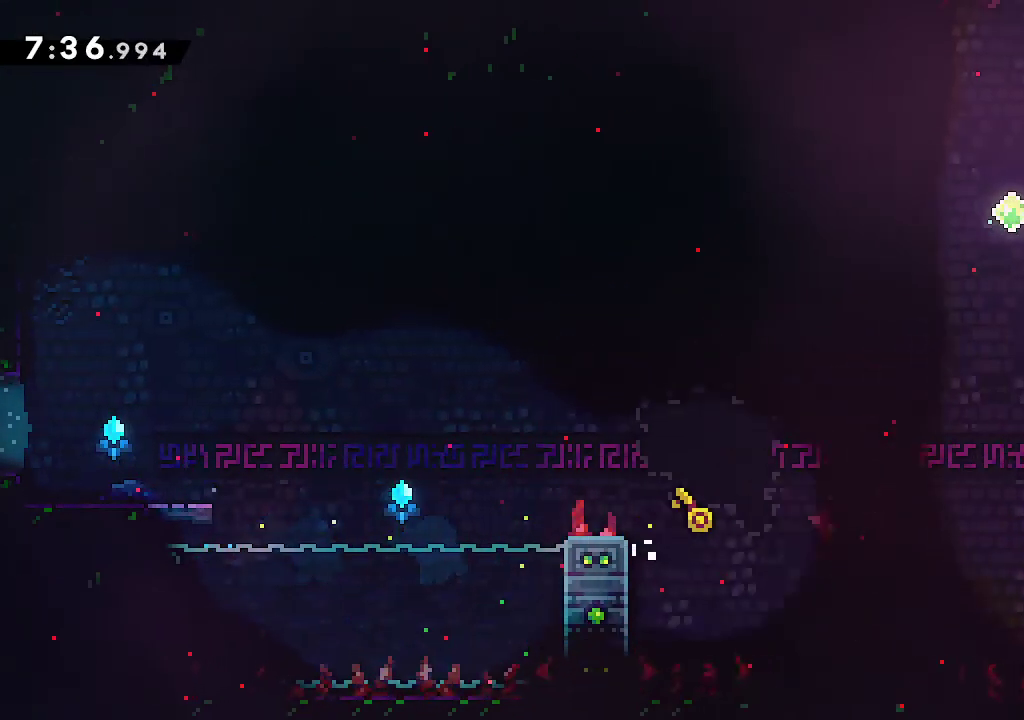
{"buttons": ["L2"], "left_stick": "center", "right_stick": "center", "events": [[167, "left_stick", "up"], [367, "left_stick", "center"]]}
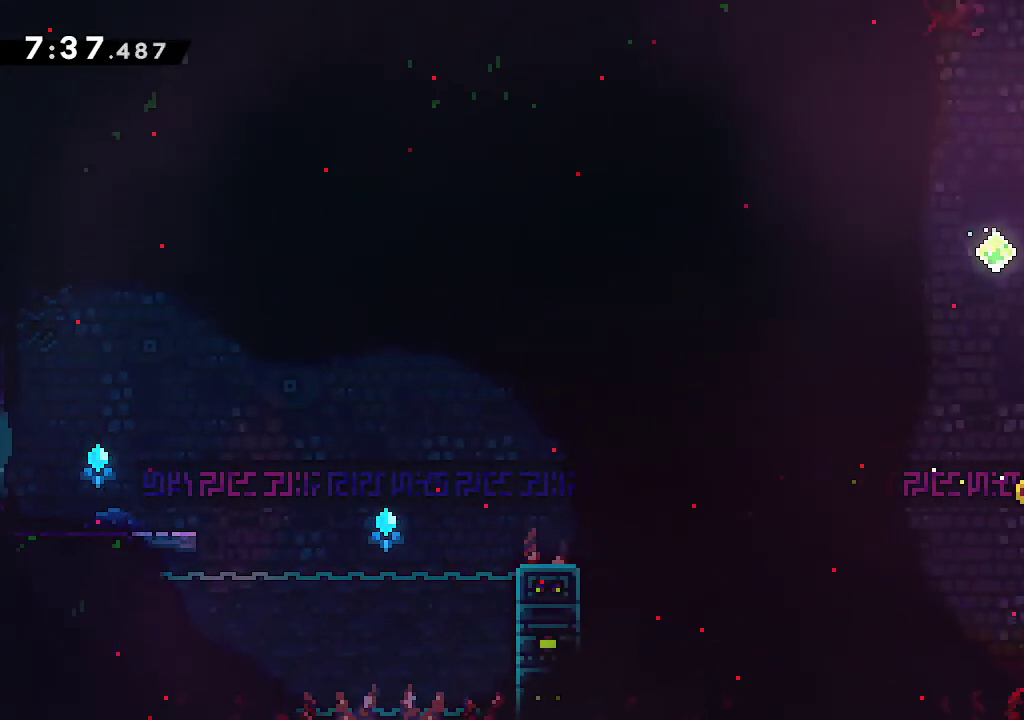
{"buttons": ["A", "L2"], "left_stick": "right", "right_stick": "center", "events": [[167, "left_stick", "left"], [233, "A", "down"], [333, "L1", "down"], [383, "L1", "up"], [467, "left_stick", "right"]]}
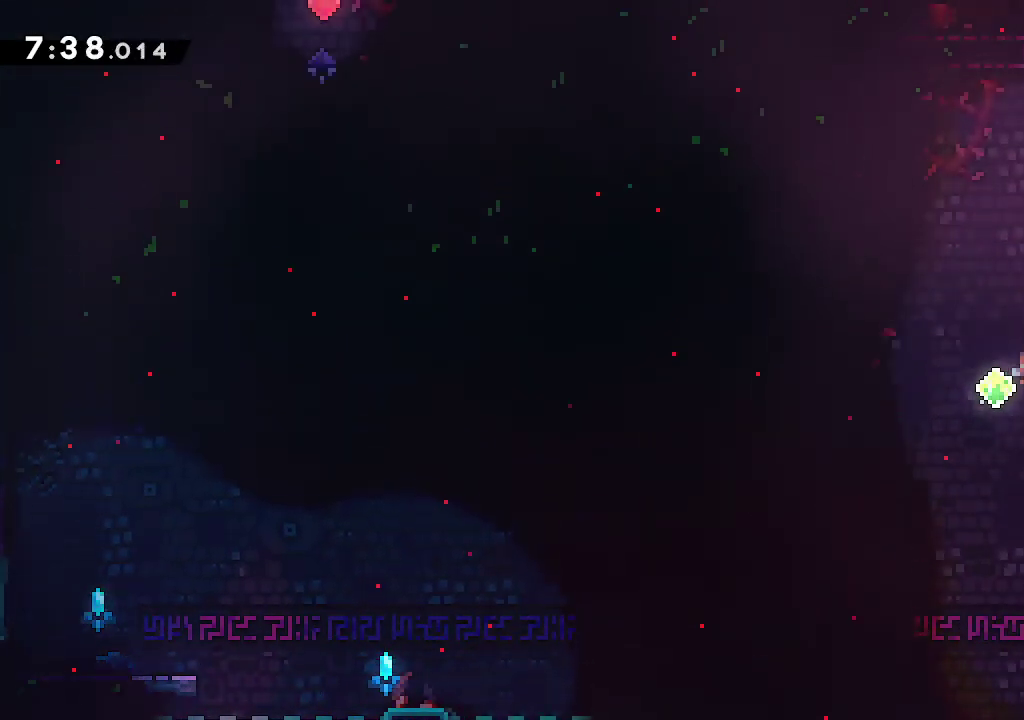
{"buttons": ["A"], "left_stick": "up", "right_stick": "center", "events": [[200, "left_stick", "center"], [233, "L2", "up"], [267, "left_stick", "right"], [350, "L2", "down"], [433, "L2", "up"], [483, "left_stick", "up"]]}
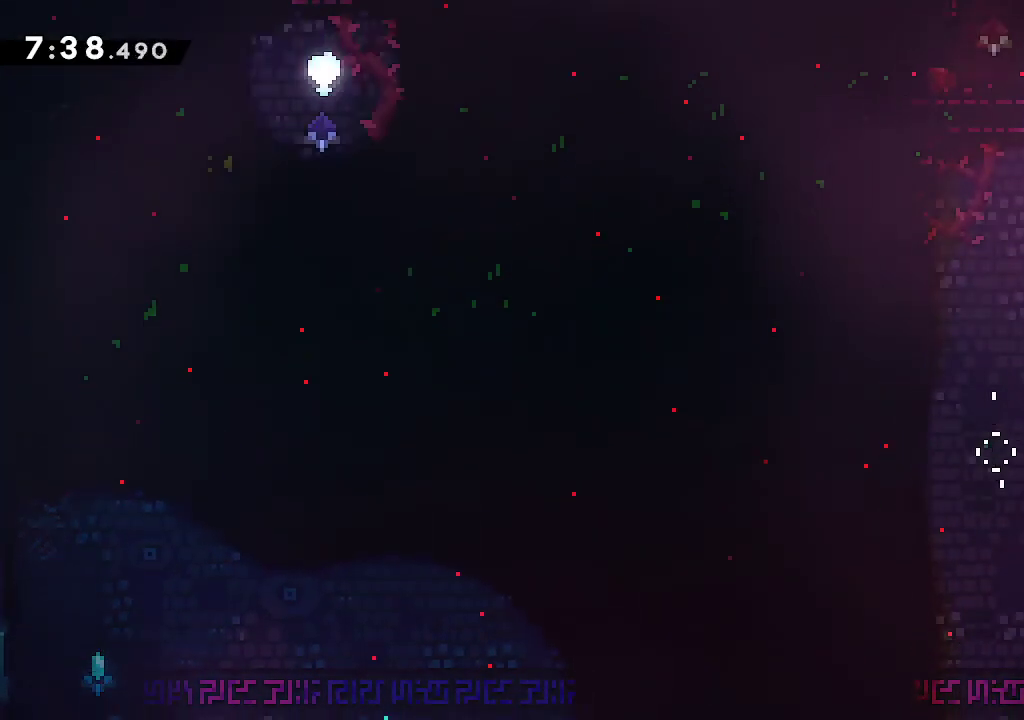
{"buttons": ["L2"], "left_stick": "center", "right_stick": "center", "events": [[17, "R2", "down"], [183, "R2", "up"], [200, "left_stick", "right"], [250, "L2", "down"], [450, "A", "up"], [467, "left_stick", "center"]]}
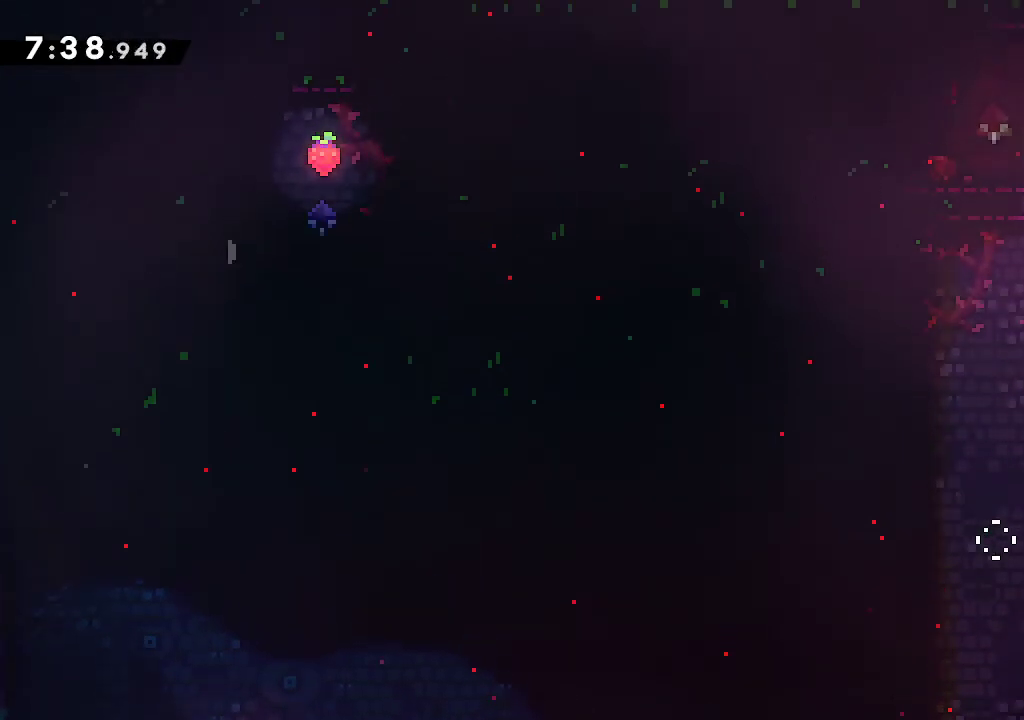
{"buttons": ["A", "L2"], "left_stick": "center", "right_stick": "center", "events": [[33, "A", "down"], [317, "A", "up"], [383, "A", "down"]]}
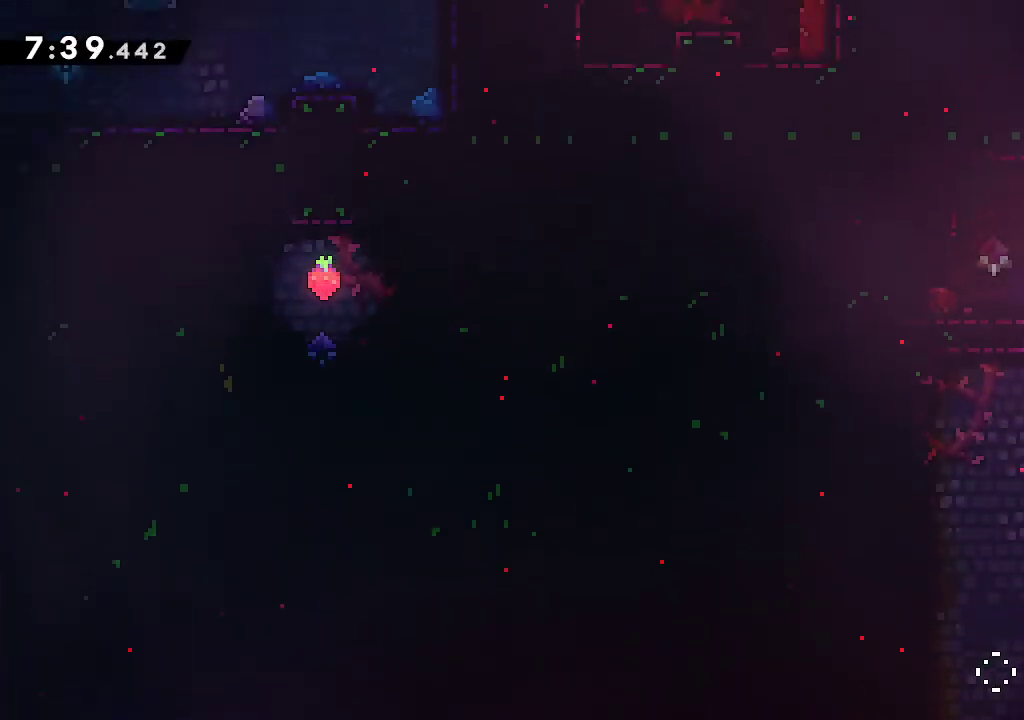
{"buttons": [], "left_stick": "left", "right_stick": "center", "events": [[33, "A", "up"], [117, "A", "down"], [150, "left_stick", "left"], [317, "A", "up"], [367, "L2", "up"], [433, "left_stick", "center"], [500, "left_stick", "left"]]}
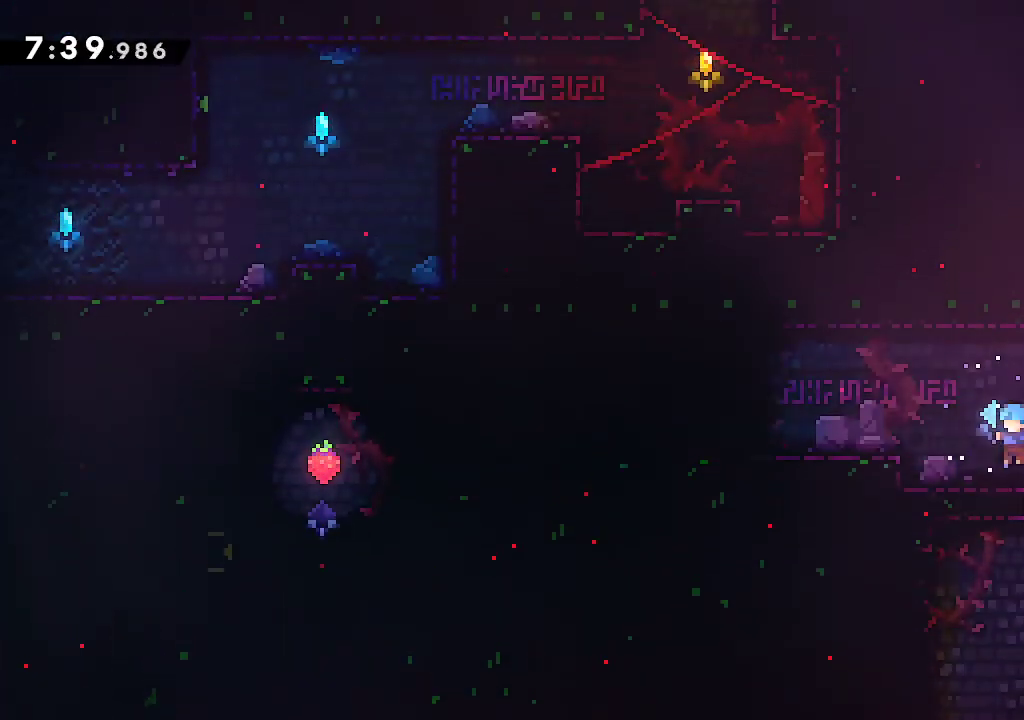
{"buttons": ["R2"], "left_stick": "down-left", "right_stick": "center", "events": [[33, "R2", "down"], [100, "A", "down"], [183, "A", "up"], [183, "R2", "up"], [317, "left_stick", "down-left"], [417, "R2", "down"]]}
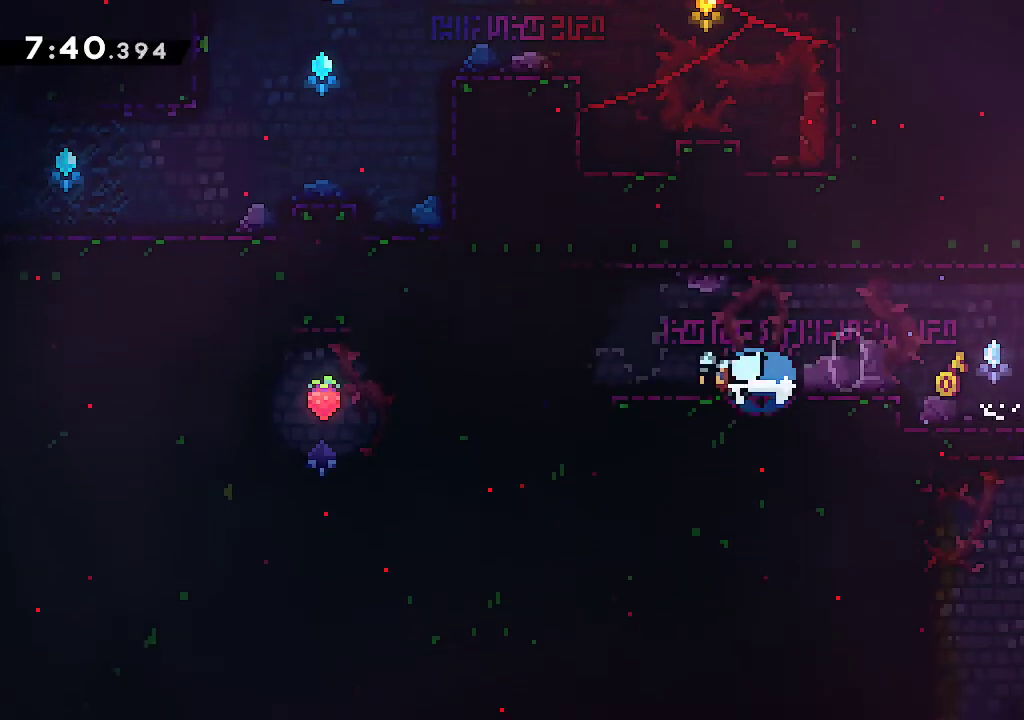
{"buttons": [], "left_stick": "right", "right_stick": "center", "events": [[67, "R2", "up"], [83, "A", "down"], [133, "A", "up"], [333, "left_stick", "right"], [350, "R2", "down"], [500, "R2", "up"]]}
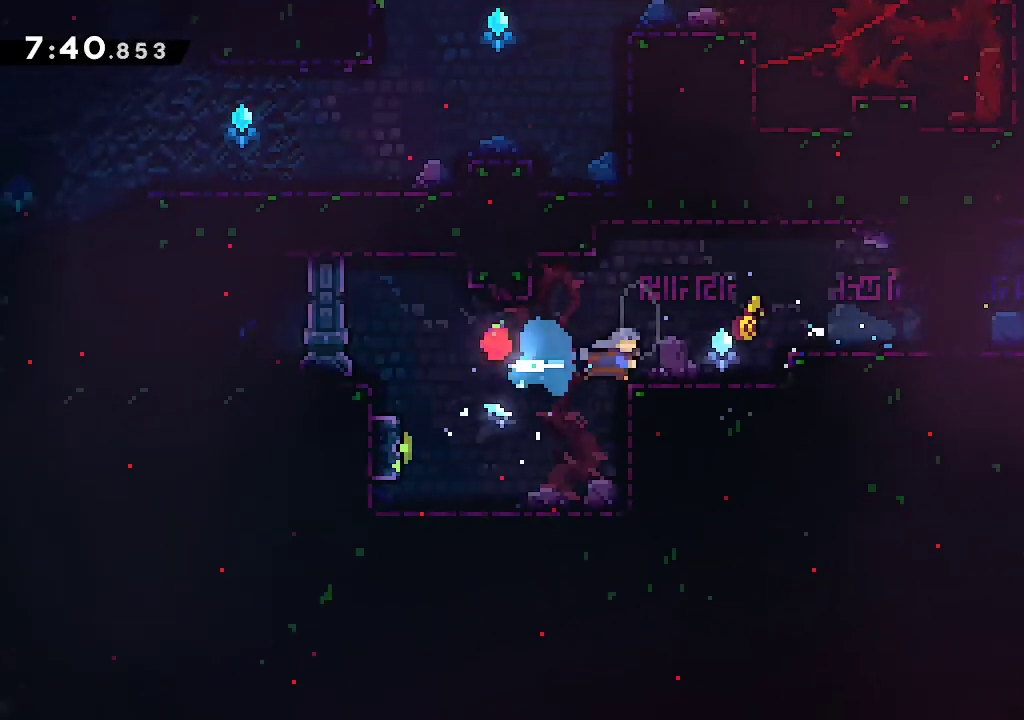
{"buttons": ["R2"], "left_stick": "right", "right_stick": "center", "events": [[33, "L2", "down"], [183, "A", "down"], [267, "A", "up"], [317, "L2", "up"], [367, "R2", "down"]]}
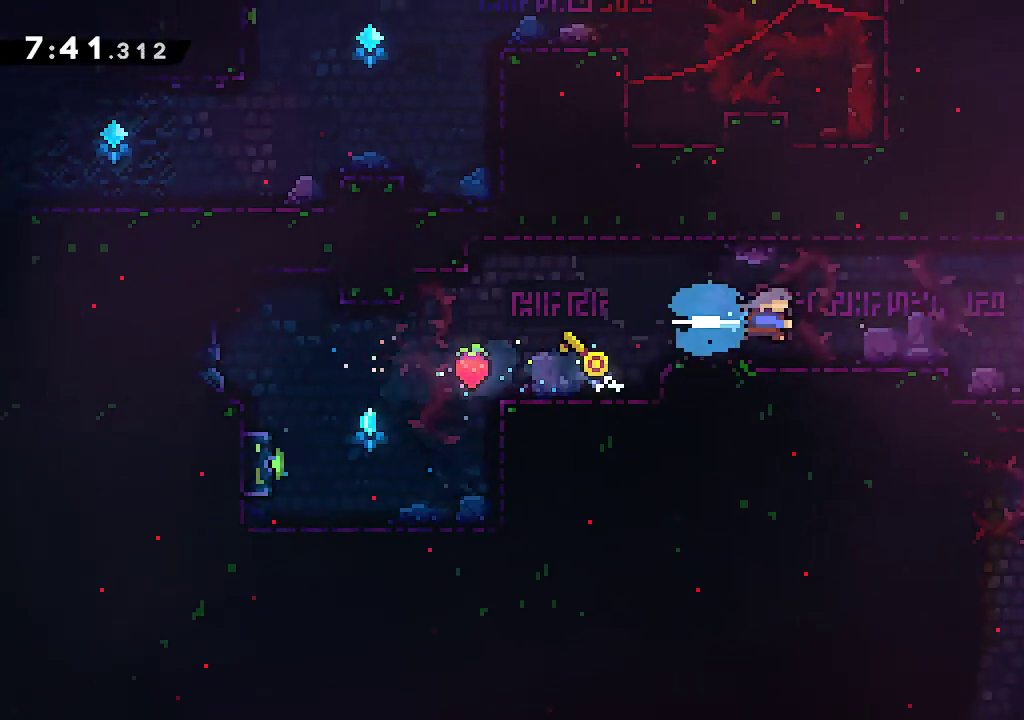
{"buttons": [], "left_stick": "right", "right_stick": "center", "events": [[33, "R2", "up"]]}
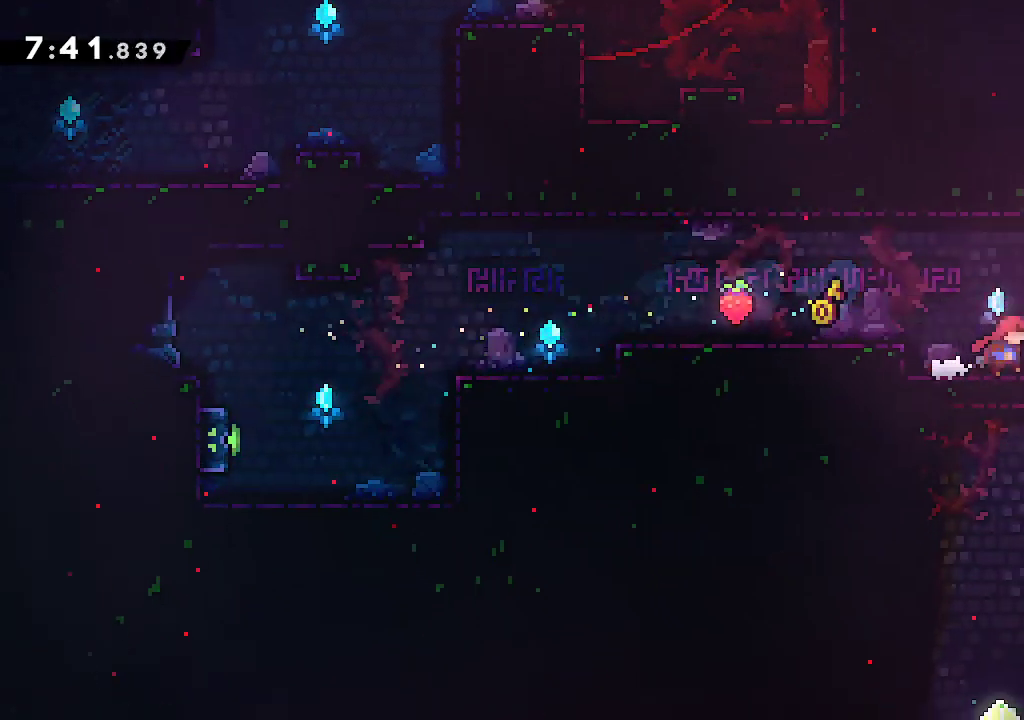
{"buttons": [], "left_stick": "left", "right_stick": "center"}
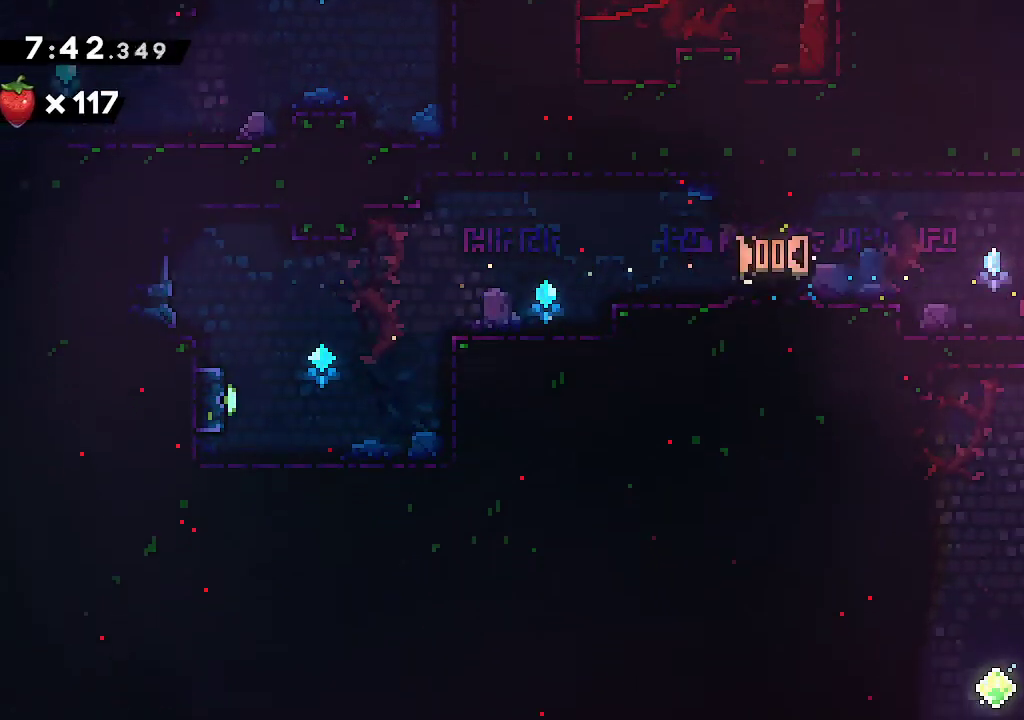
{"buttons": ["B"], "left_stick": "left", "right_stick": "center", "events": [[400, "B", "down"]]}
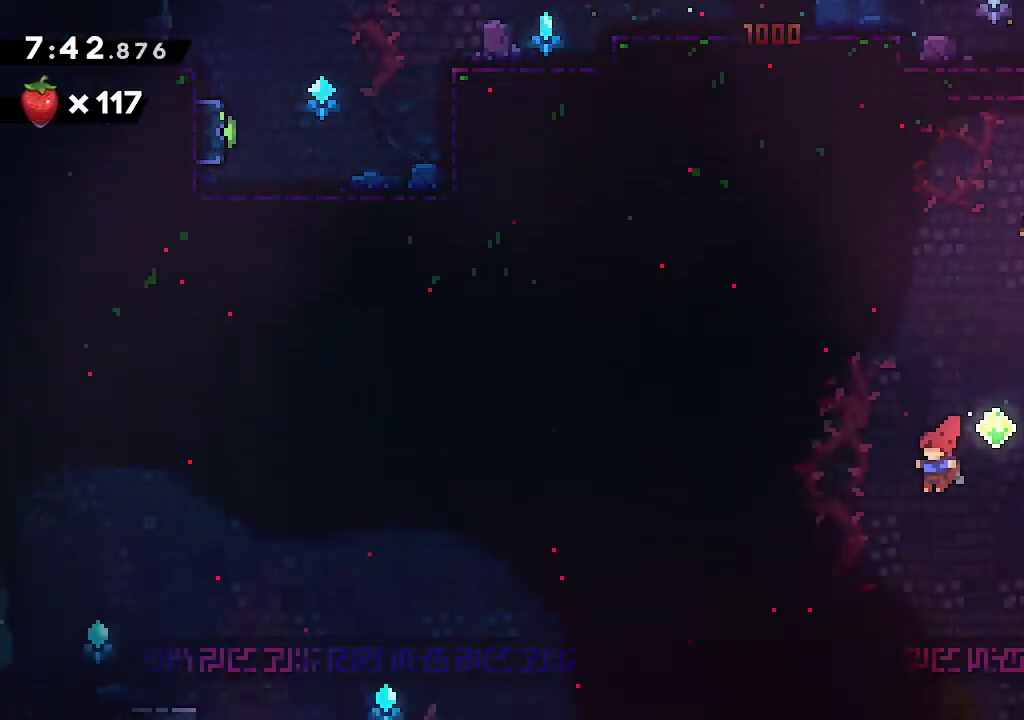
{"buttons": ["B", "R2"], "left_stick": "down", "right_stick": "center", "events": [[317, "left_stick", "center"], [367, "left_stick", "down"], [400, "R2", "down"]]}
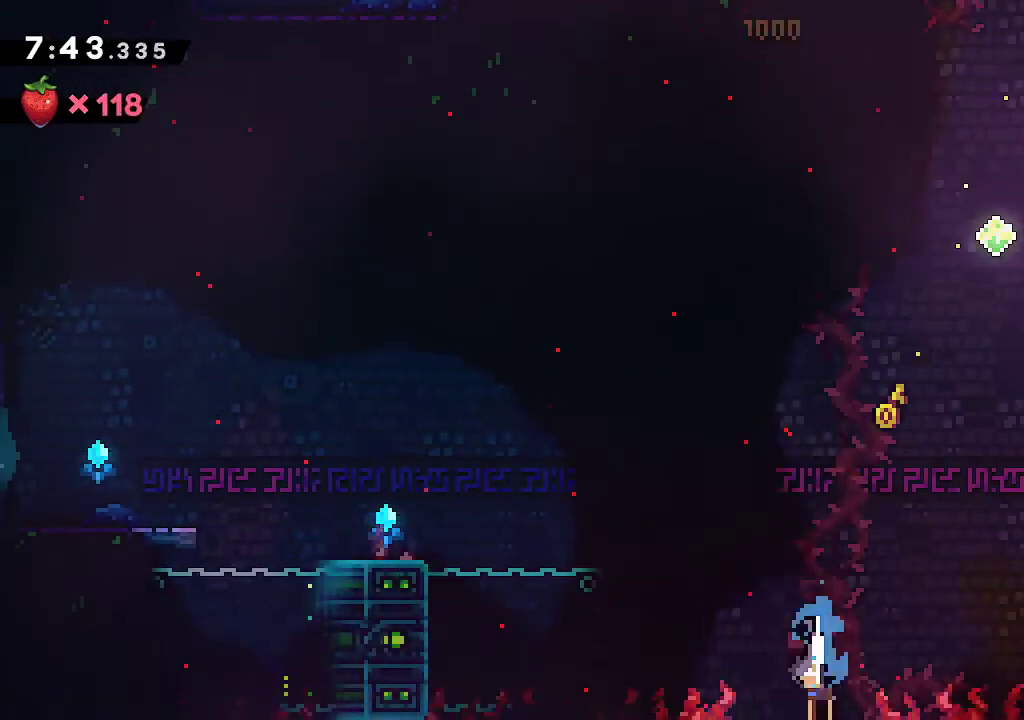
{"buttons": ["B"], "left_stick": "center", "right_stick": "center", "events": [[50, "R2", "up"], [167, "left_stick", "center"]]}
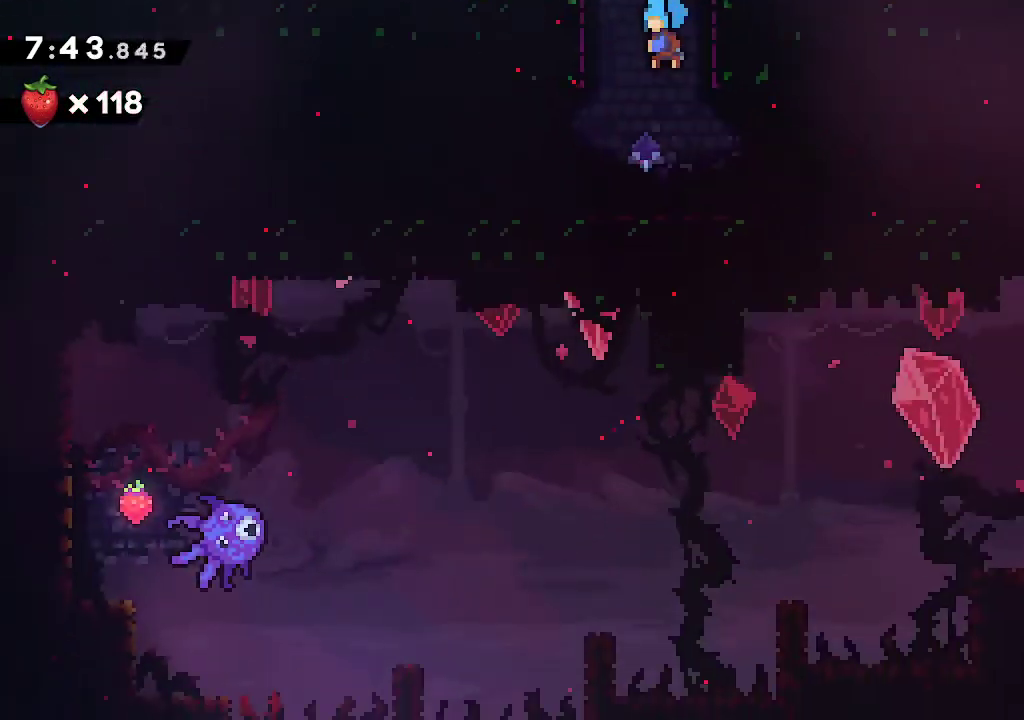
{"buttons": [], "left_stick": "down-right", "right_stick": "center", "events": [[200, "left_stick", "down-right"], [267, "B", "up"], [350, "R2", "down"], [500, "R2", "up"]]}
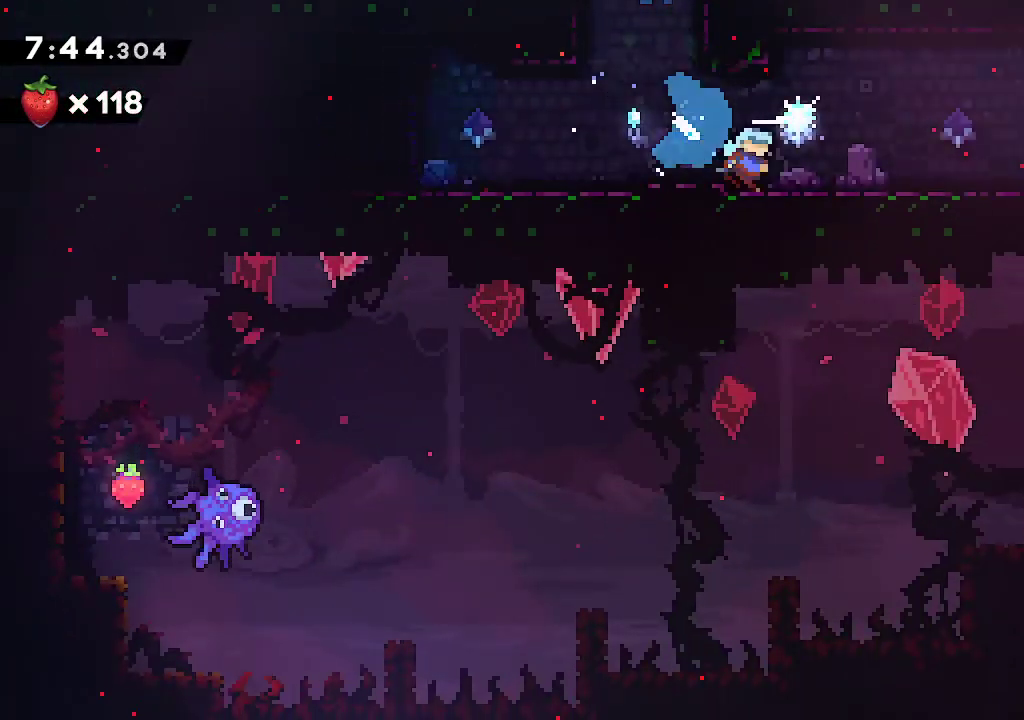
{"buttons": [], "left_stick": "left", "right_stick": "center", "events": [[67, "A", "down"], [200, "A", "up"], [200, "left_stick", "right"], [383, "left_stick", "left"]]}